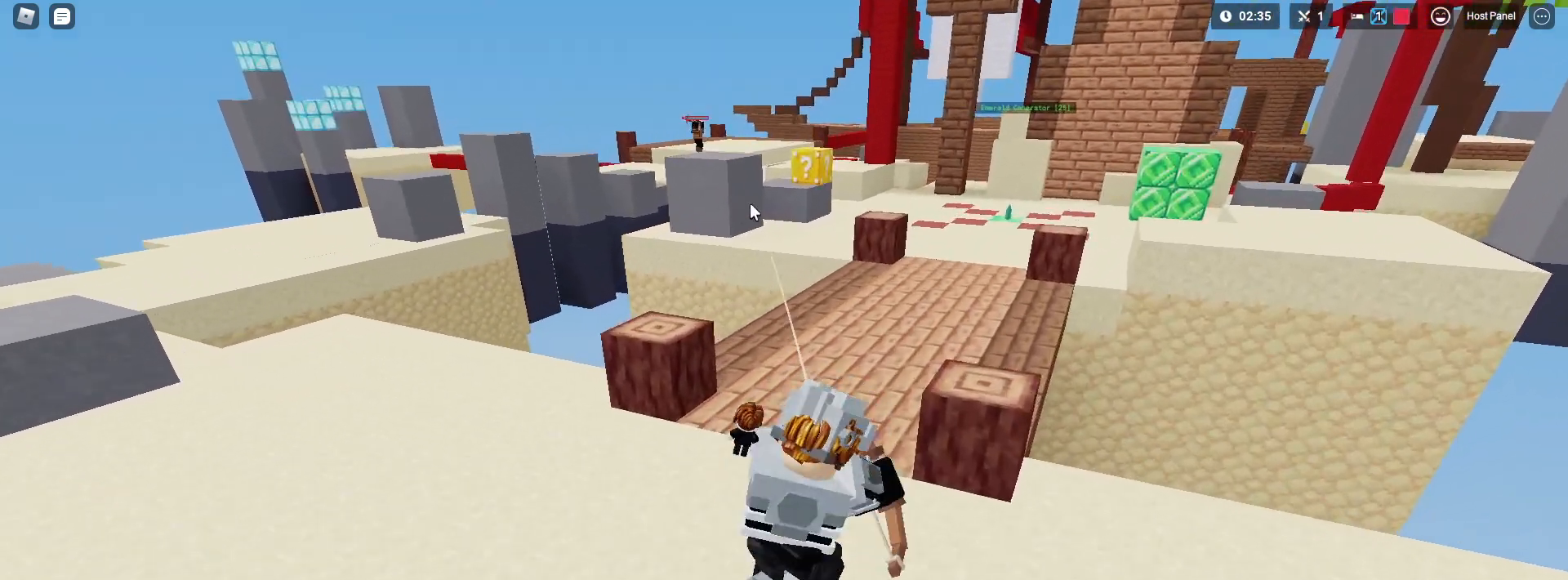
Gameplay with keyboard and mouse; each line is a JSON object with the keys and mouse buttons held at the frame after it. "events" lists presses ("down") and releases ("up") of "1", "2", "3", "4", "5", "a", "alt", "c", "caps_lock", "ctrl", "d", "e", "f", "g", "q", "r", "s", "shift", "space", "t", "tab", "v", "w", "x", "z", "mouse_left" and "mouse_right" between this image and that frame as [ms after this image, input, new state], when the widget could be followed in between. "mouse_left", "mouse_right" = the "left", "right" buttons of the "mouse" list. No other keys are recorded. Fast repeated clicks can show as one long hold. "mouse_move" is the direction in which the mouse moves at that frame (one of eight, or "still"), when it could be read. Not read: mouse_wheel.
{"keys": ["d", "shift", "w"], "mouse": ["left"], "mouse_move": "up-right", "events": []}
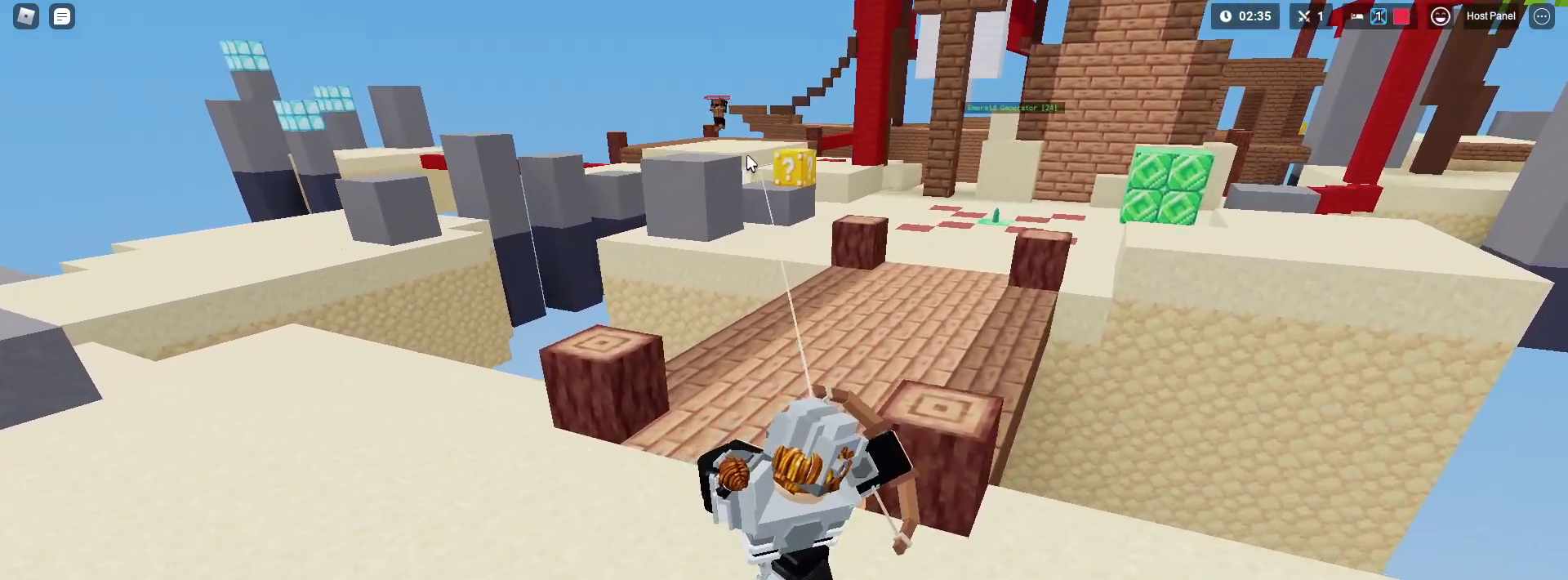
{"keys": ["a", "shift", "w"], "mouse": ["left"], "mouse_move": "still", "events": [[33, "a", "down"], [83, "mouse_right", "down"], [167, "a", "up"], [217, "a", "down"], [217, "d", "up"], [267, "mouse_right", "up"]]}
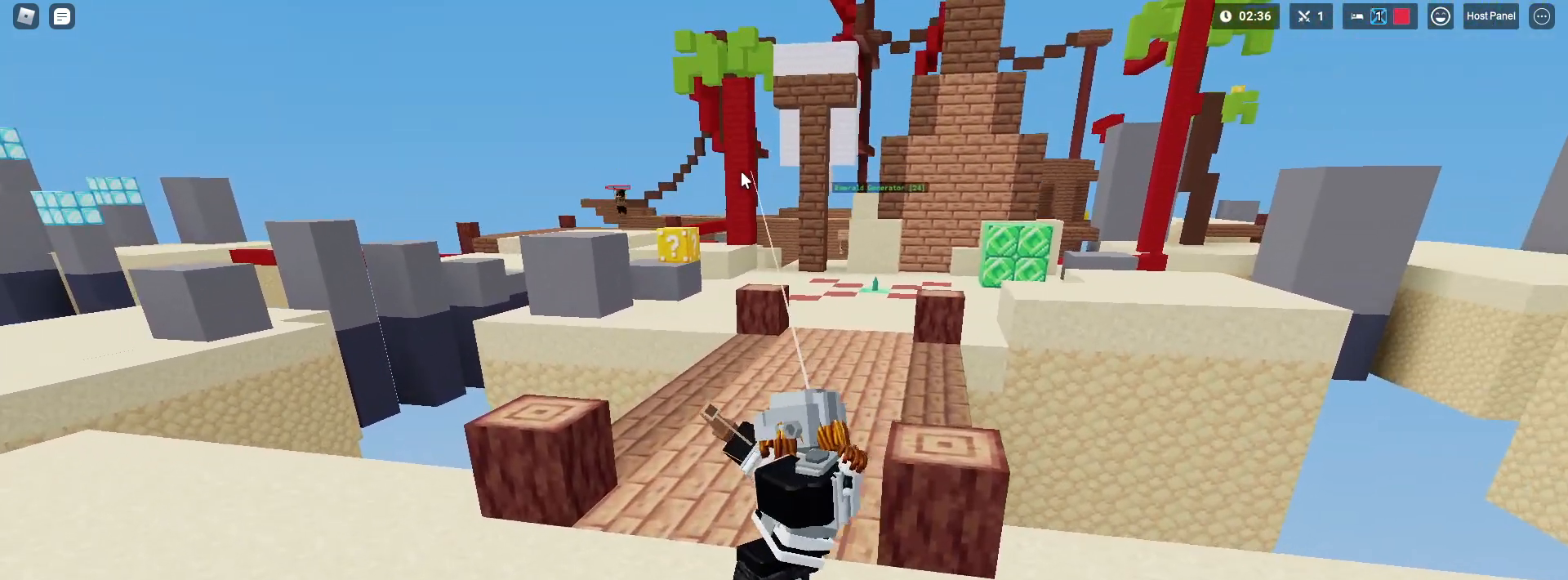
{"keys": ["a", "shift"], "mouse": ["left"], "mouse_move": "up-right", "events": [[50, "mouse_right", "down"], [250, "mouse_right", "up"], [300, "w", "up"]]}
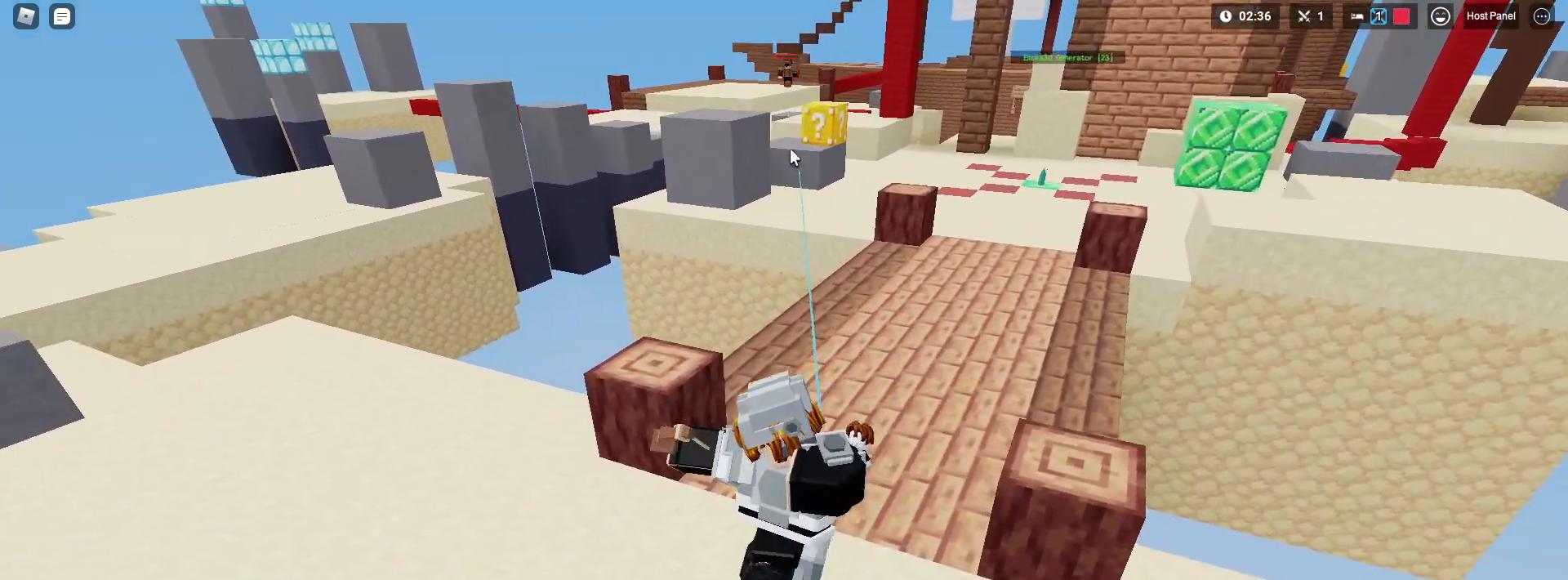
{"keys": ["a", "s", "shift"], "mouse": ["left"], "mouse_move": "still", "events": [[117, "s", "down"]]}
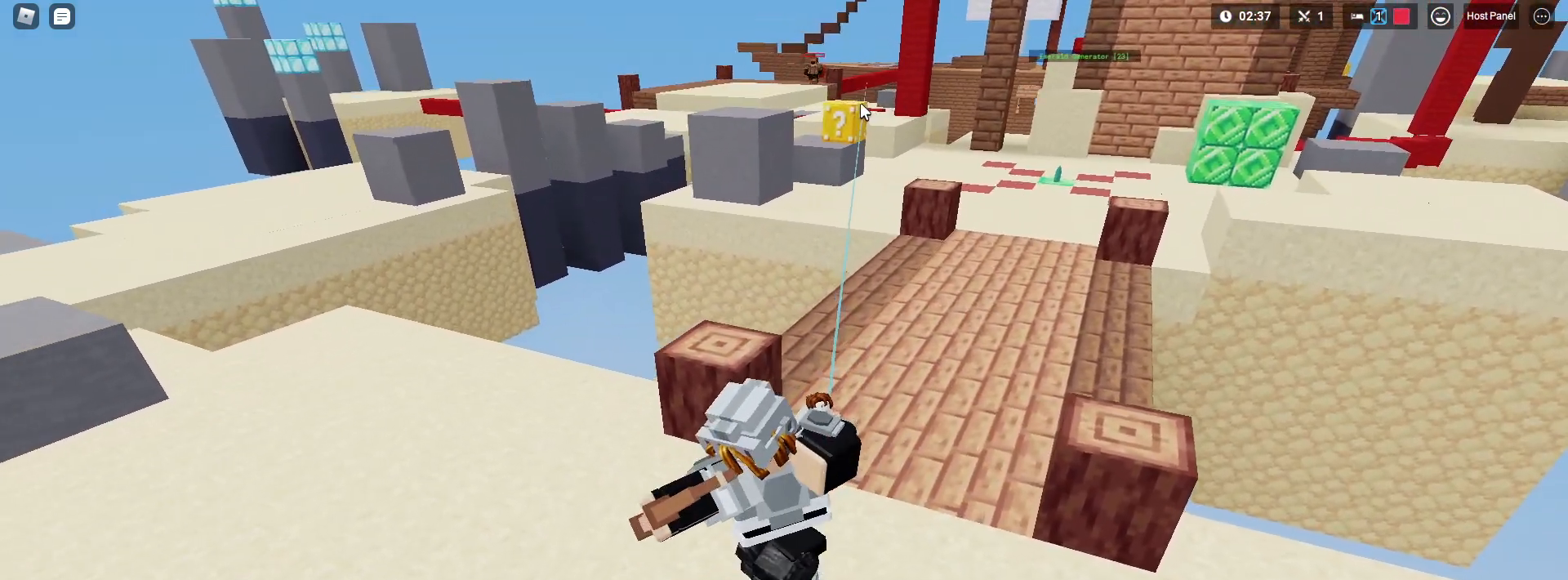
{"keys": ["d", "s", "shift"], "mouse": [], "mouse_move": "still", "events": [[183, "space", "down"], [317, "space", "up"], [367, "a", "up"], [367, "d", "down"], [367, "mouse_left", "up"], [367, "shift", "up"], [450, "shift", "down"]]}
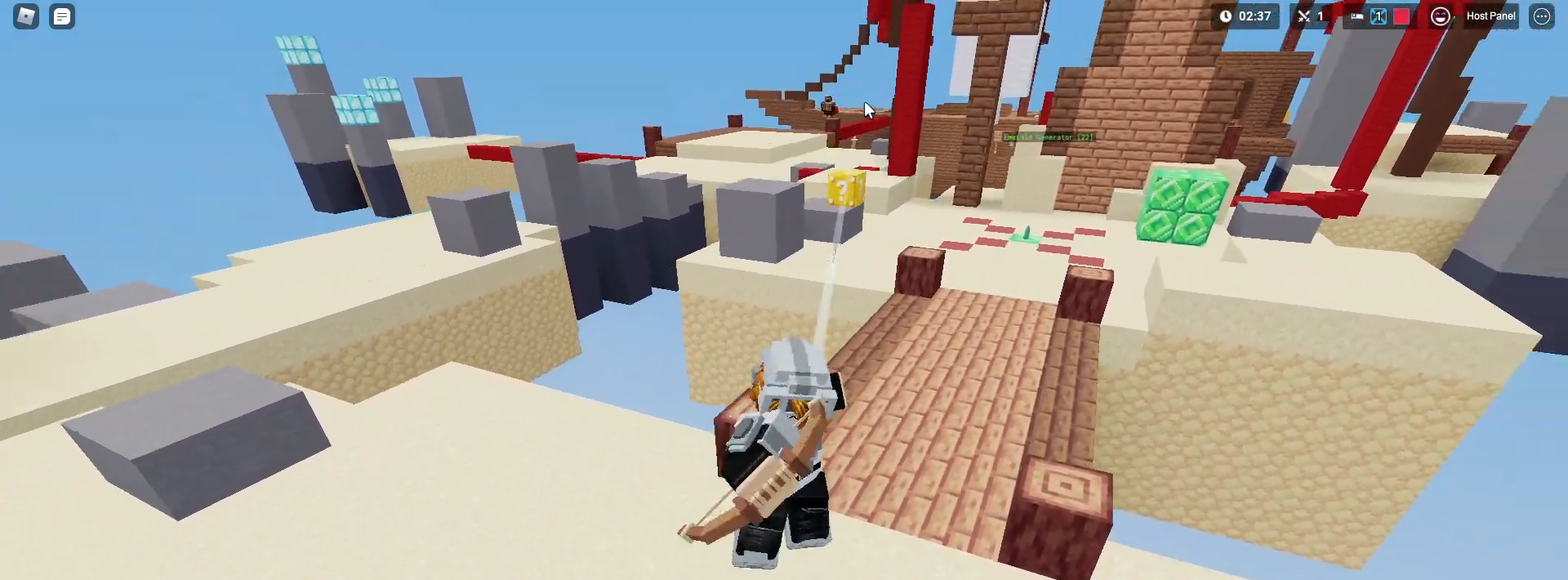
{"keys": ["shift", "w"], "mouse": [], "mouse_move": "still", "events": [[50, "s", "up"], [283, "a", "down"], [283, "d", "up"], [283, "w", "down"], [383, "a", "up"], [383, "shift", "up"], [483, "shift", "down"]]}
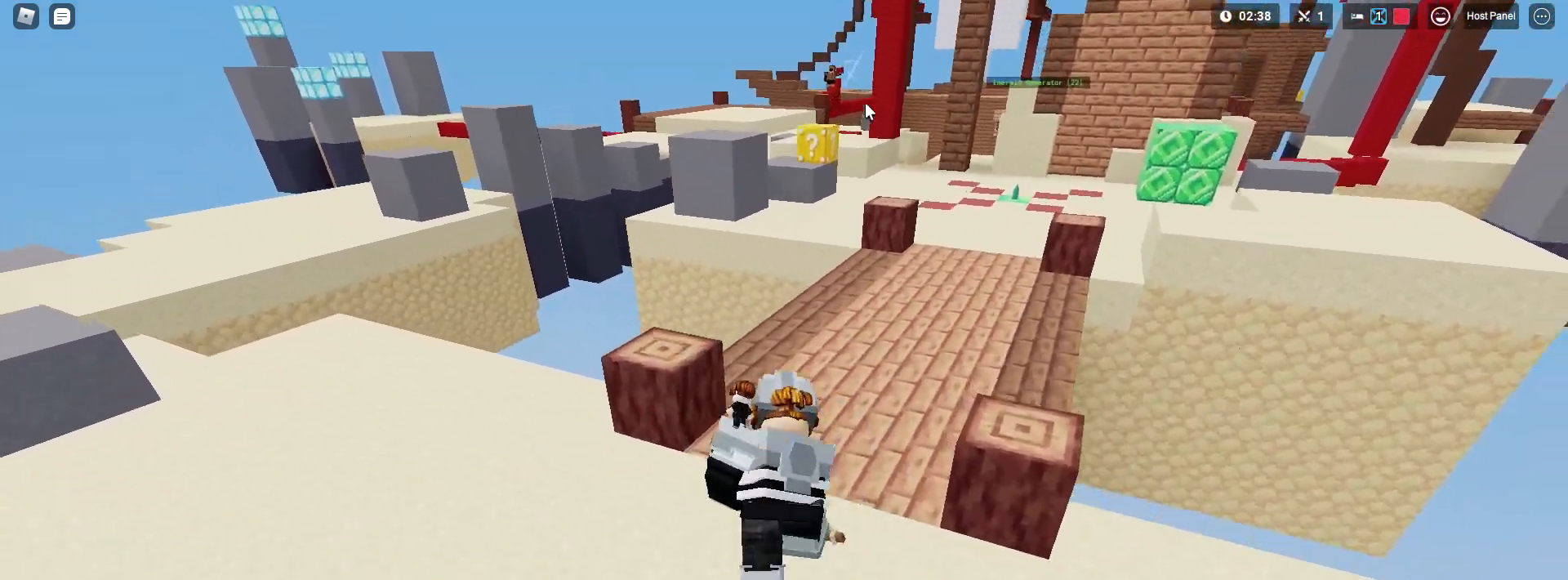
{"keys": ["d", "shift", "w"], "mouse": [], "mouse_move": "still", "events": [[67, "d", "down"], [217, "d", "up"], [350, "d", "down"]]}
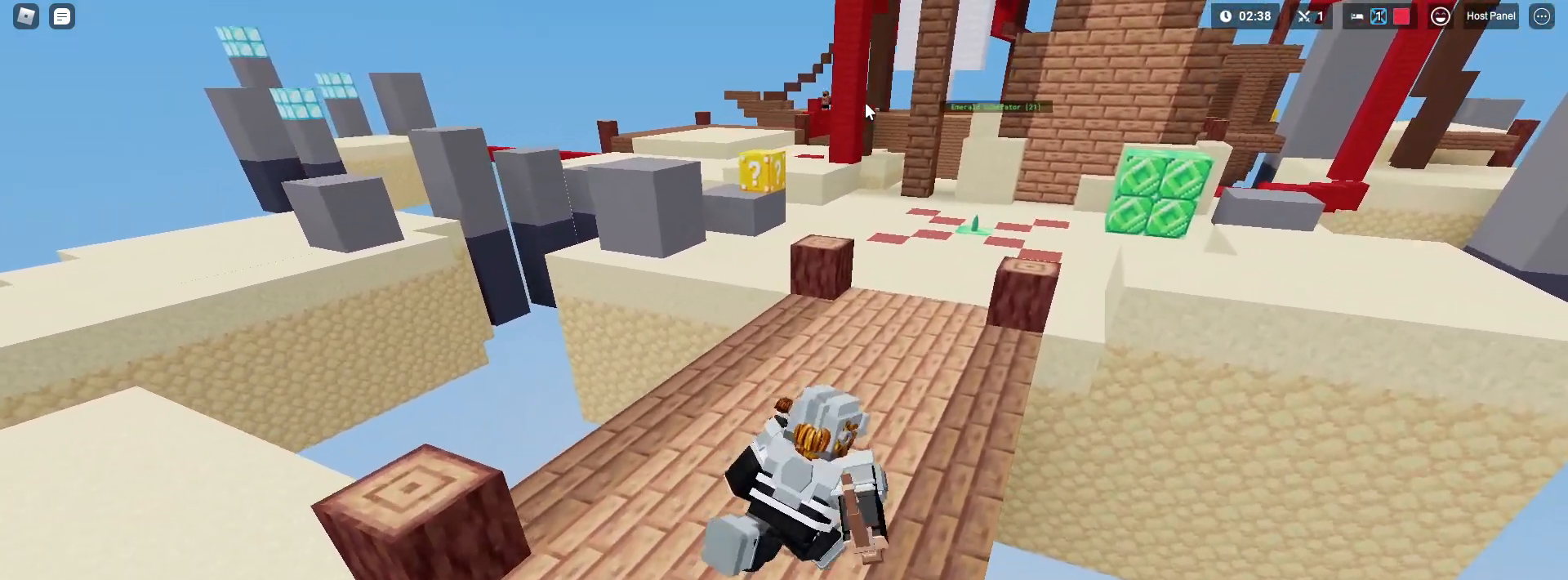
{"keys": ["1", "shift", "w"], "mouse": ["right"], "mouse_move": "still", "events": [[267, "d", "up"], [267, "mouse_right", "down"], [500, "1", "down"]]}
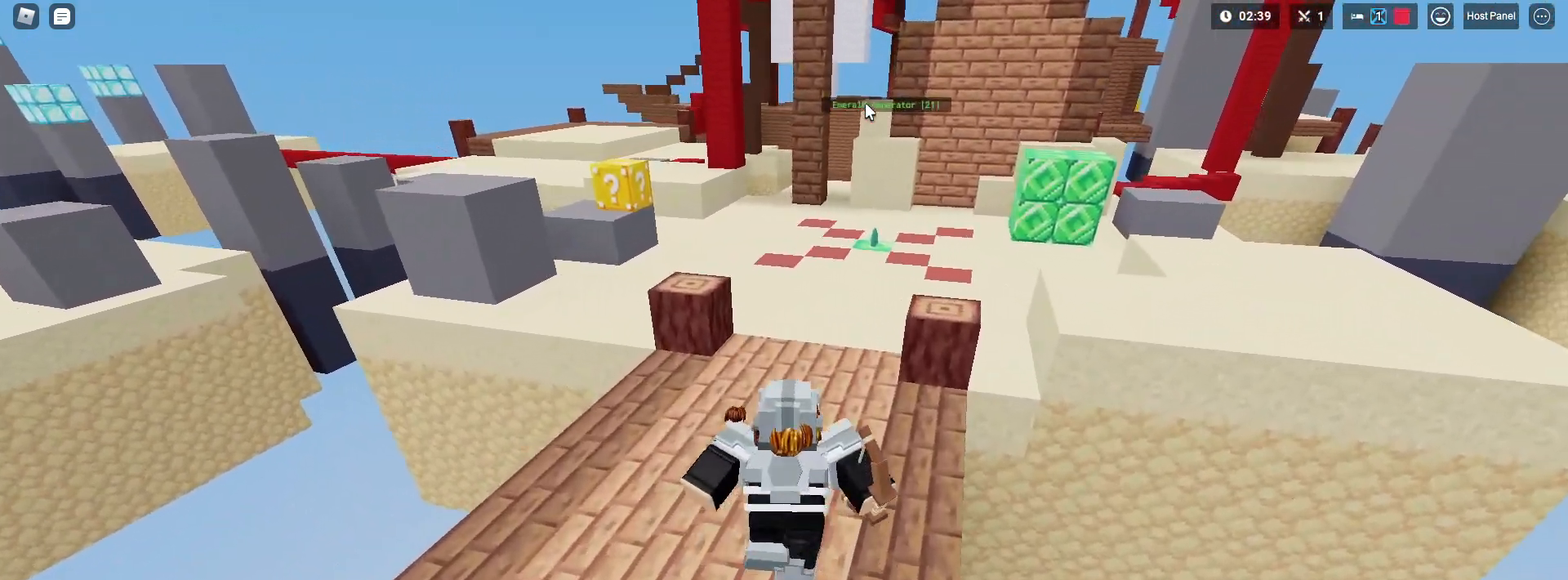
{"keys": ["shift", "w"], "mouse": ["right"], "mouse_move": "still", "events": [[150, "1", "up"], [200, "mouse_left", "down"], [233, "mouse_left", "up"]]}
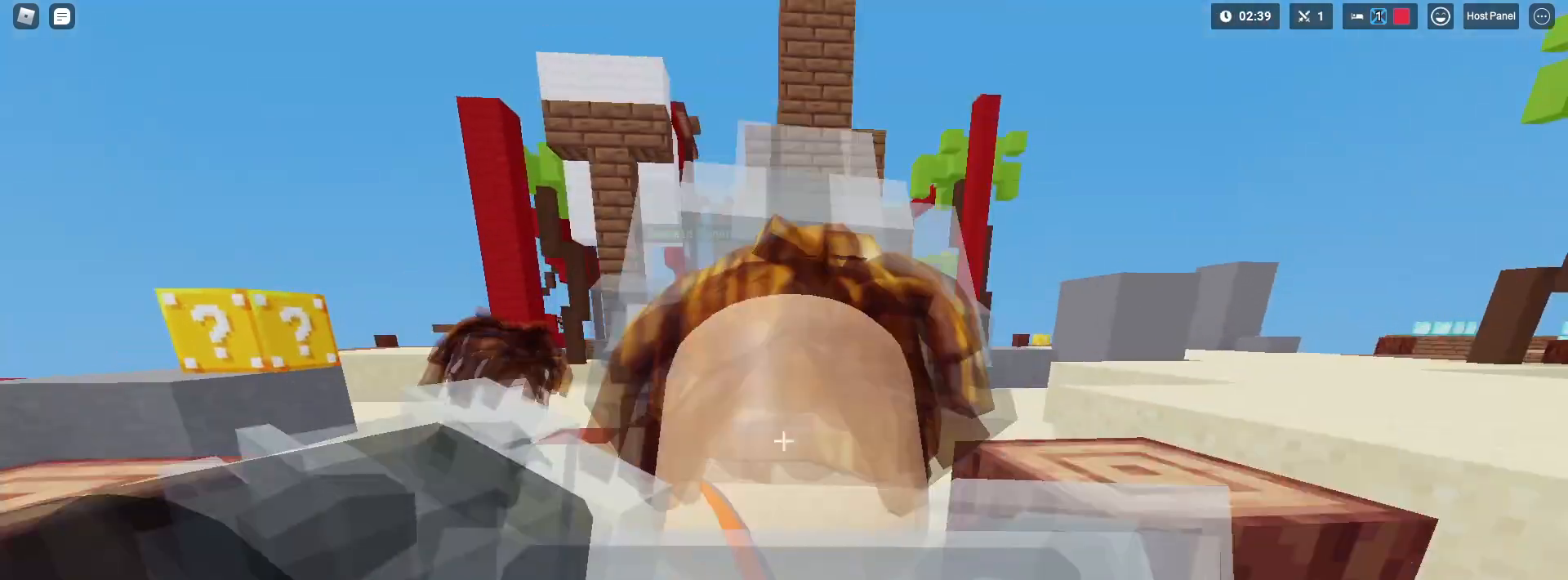
{"keys": ["shift", "w"], "mouse": [], "mouse_move": "still", "events": [[17, "space", "down"], [250, "mouse_right", "up"], [250, "space", "up"]]}
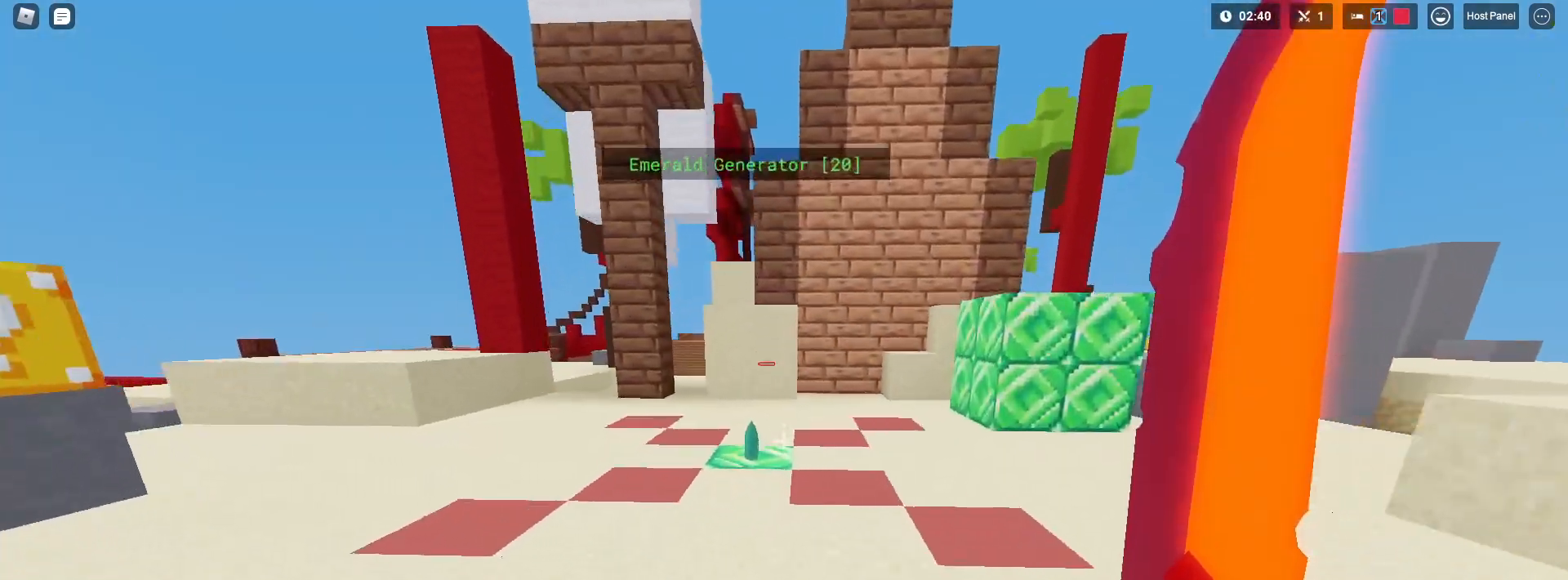
{"keys": ["shift", "w"], "mouse": [], "mouse_move": "still", "events": [[317, "e", "down"], [450, "e", "up"]]}
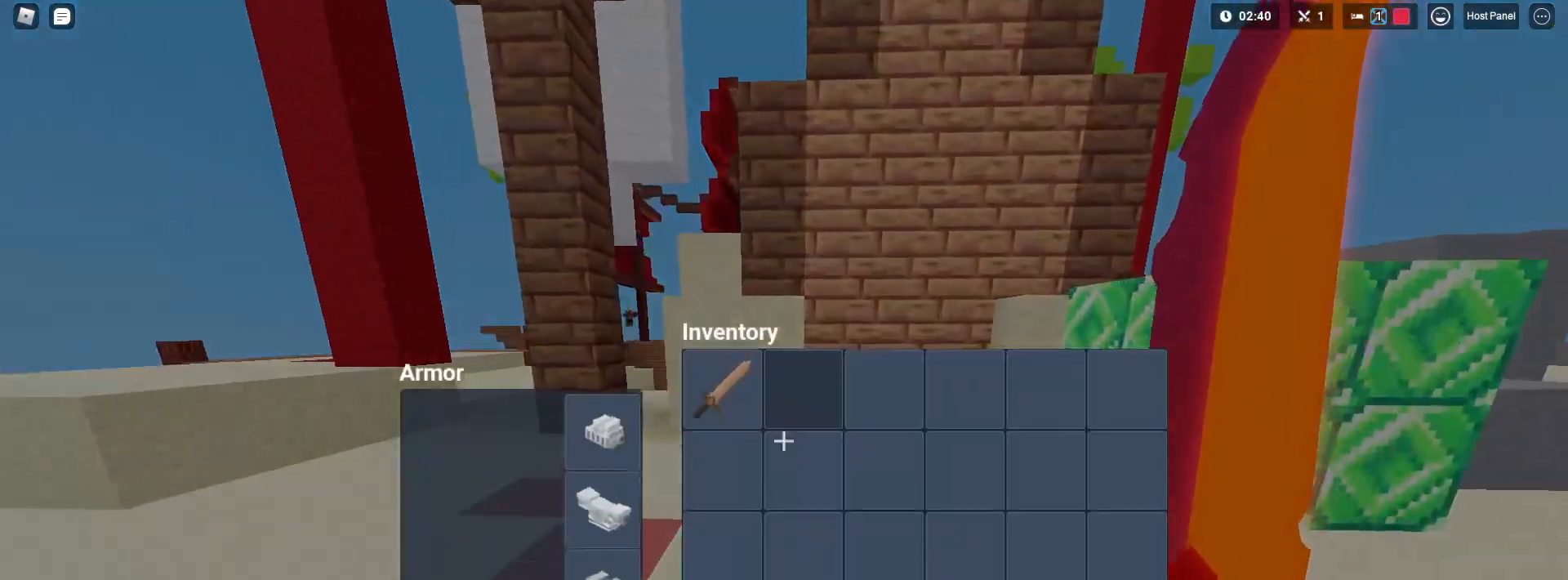
{"keys": ["s", "shift"], "mouse": [], "mouse_move": "still", "events": [[333, "w", "up"], [433, "s", "down"]]}
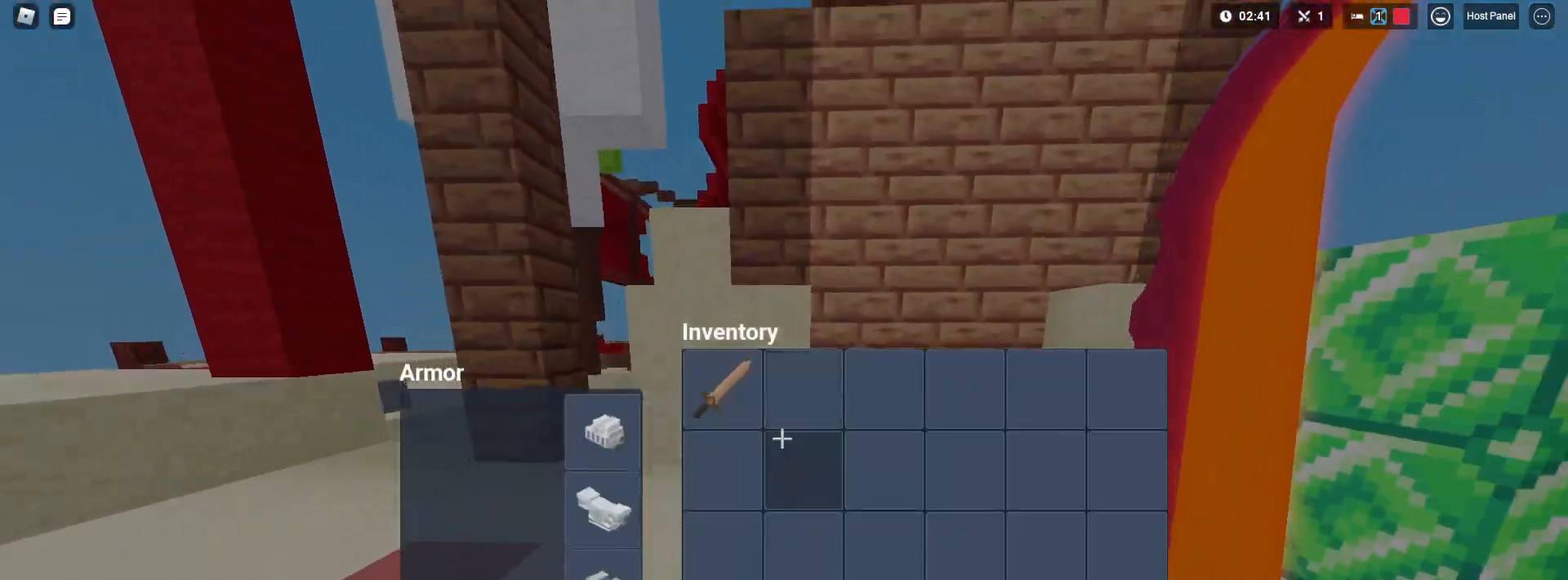
{"keys": ["shift", "w"], "mouse": [], "mouse_move": "left", "events": [[67, "e", "down"], [200, "e", "up"], [250, "s", "up"], [350, "w", "down"]]}
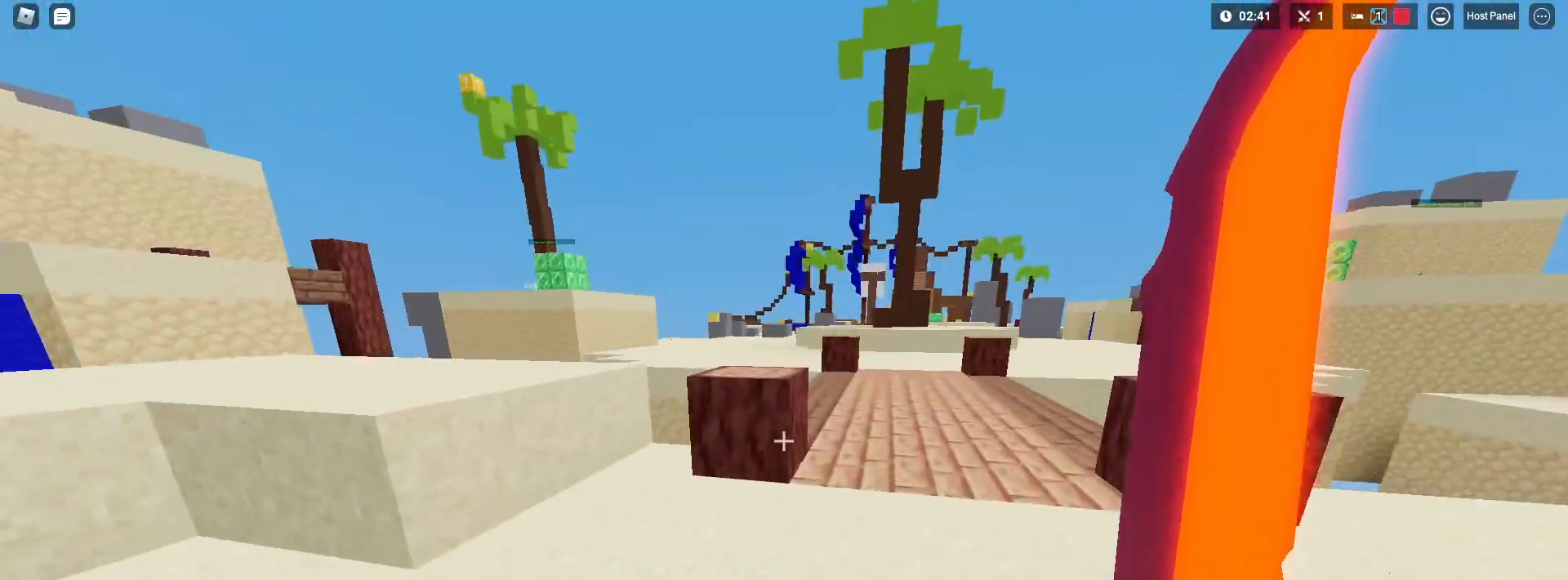
{"keys": ["shift", "space", "w"], "mouse": [], "mouse_move": "still", "events": [[100, "mouse_left", "down"], [133, "mouse_left", "up"], [217, "mouse_left", "down"], [217, "space", "down"], [267, "mouse_left", "up"], [317, "shift", "up"], [367, "mouse_left", "down"], [367, "shift", "down"], [417, "mouse_left", "up"]]}
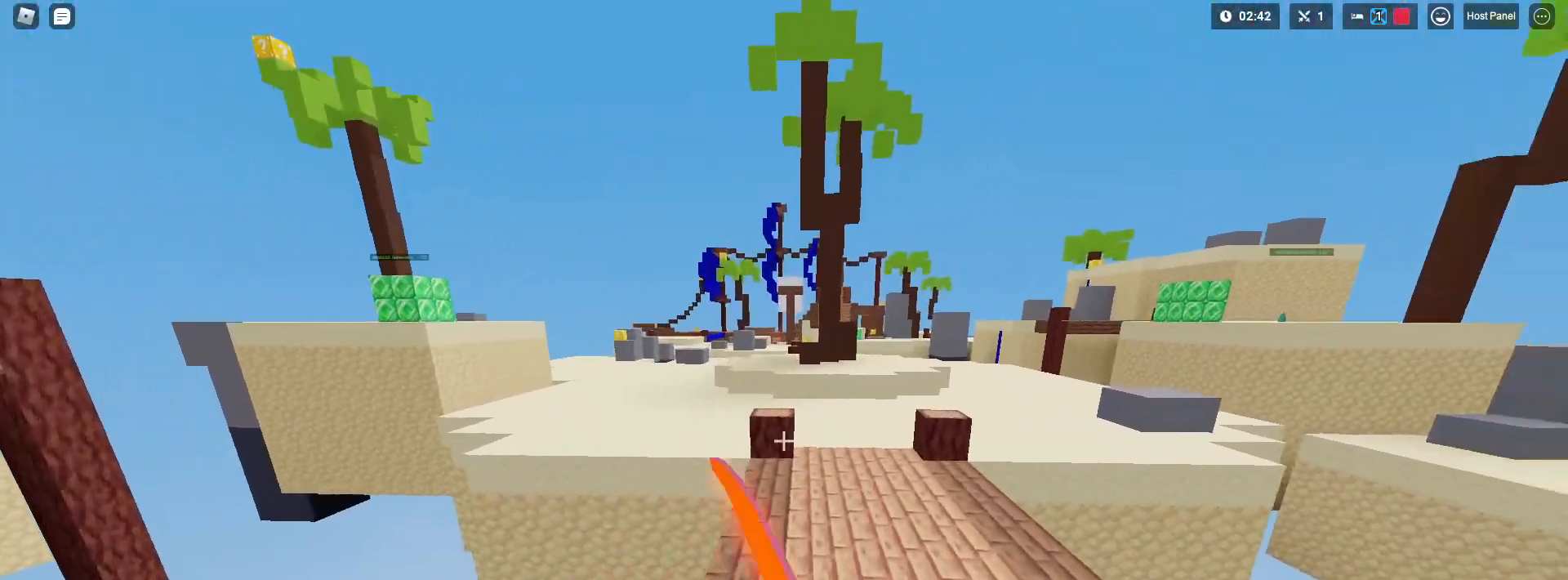
{"keys": ["shift", "w"], "mouse": [], "mouse_move": "still", "events": [[417, "space", "up"]]}
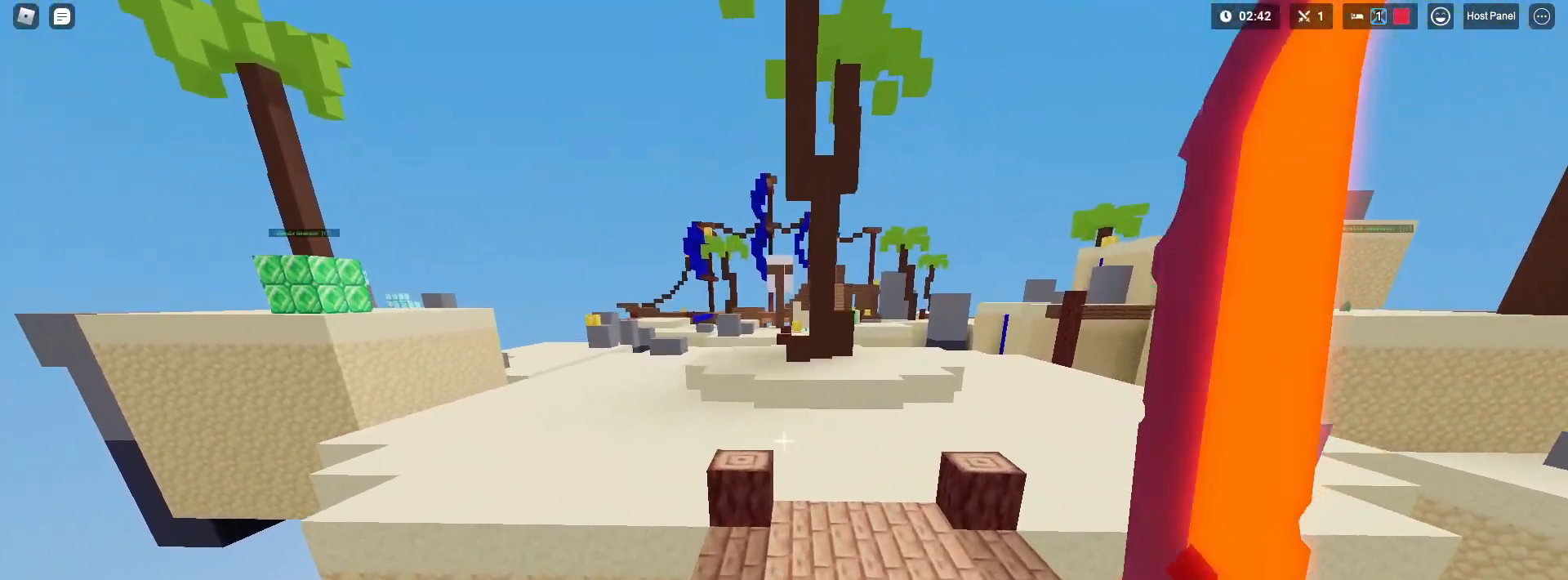
{"keys": ["shift", "tab", "w"], "mouse": ["right"], "mouse_move": "still", "events": [[17, "mouse_right", "down"], [450, "tab", "down"]]}
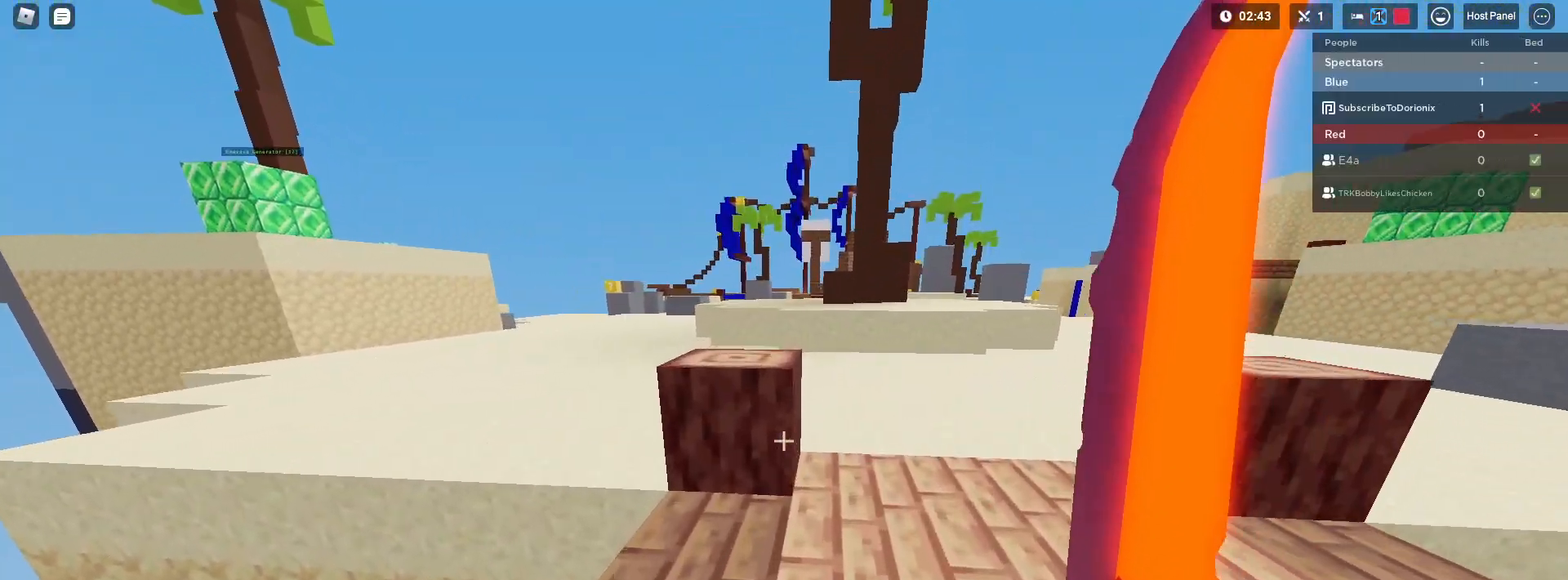
{"keys": ["shift", "w"], "mouse": ["right"], "mouse_move": "still", "events": [[83, "space", "down"], [83, "tab", "up"], [267, "space", "up"]]}
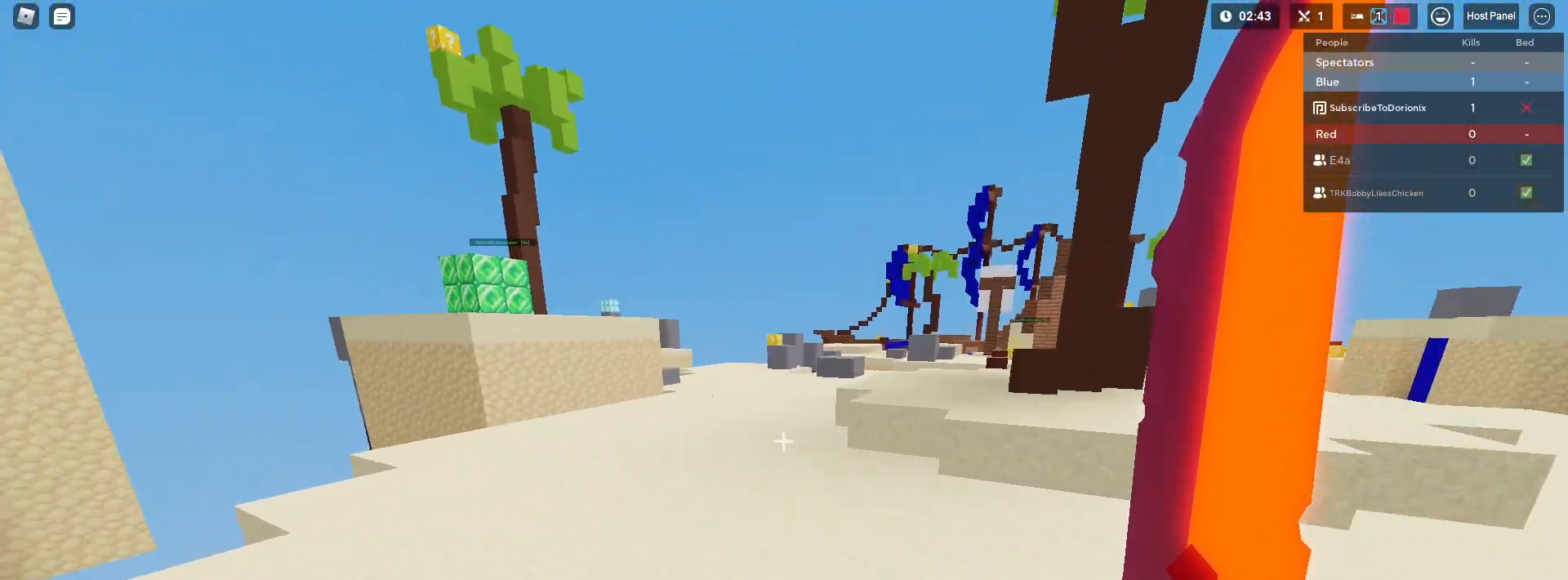
{"keys": ["shift", "w"], "mouse": [], "mouse_move": "still", "events": [[150, "space", "down"], [283, "space", "up"], [417, "mouse_right", "up"]]}
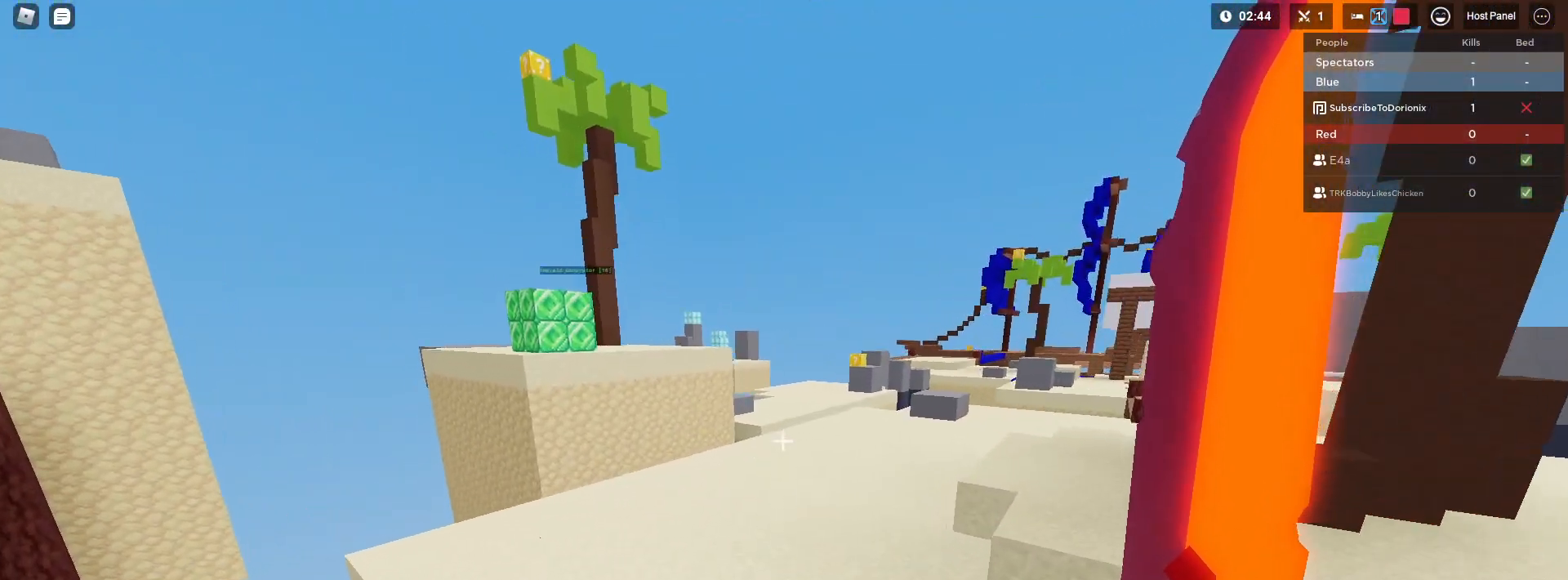
{"keys": ["shift", "w"], "mouse": [], "mouse_move": "still", "events": [[217, "tab", "down"], [300, "tab", "up"], [350, "3", "down"], [433, "3", "up"]]}
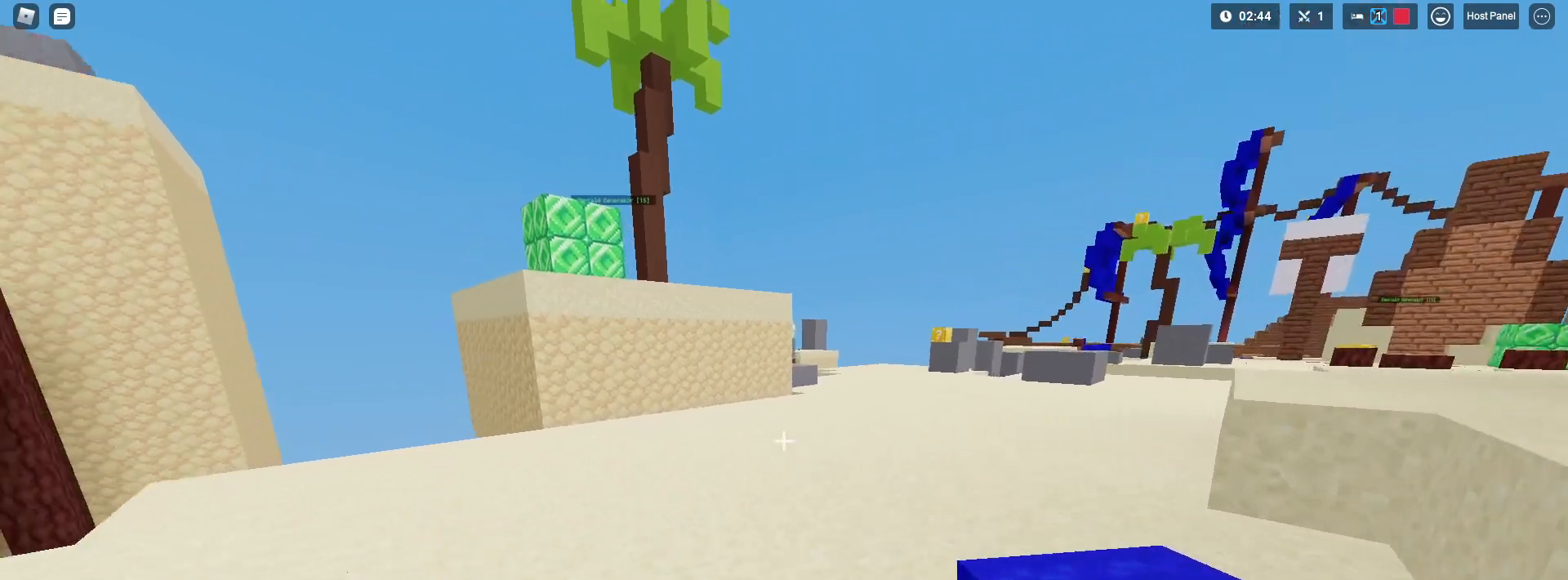
{"keys": ["shift", "w"], "mouse": [], "mouse_move": "still", "events": [[267, "d", "down"], [500, "d", "up"]]}
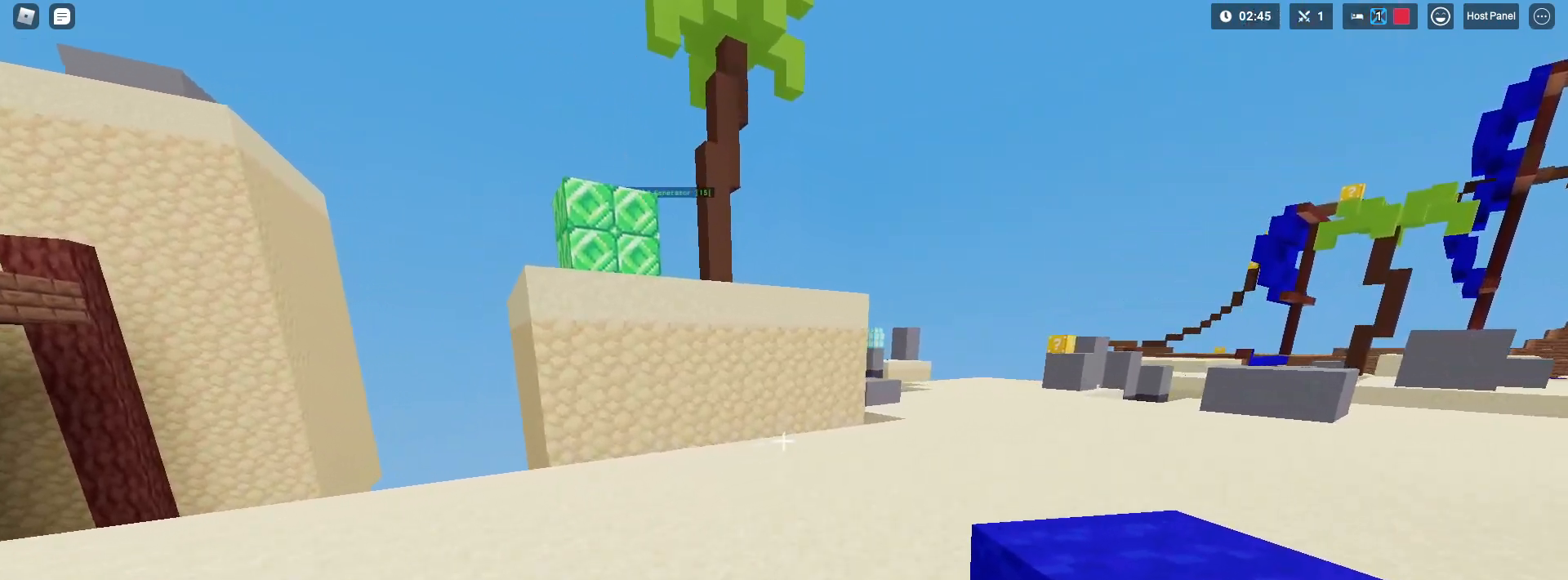
{"keys": ["d", "shift", "w"], "mouse": [], "mouse_move": "still", "events": [[417, "d", "down"]]}
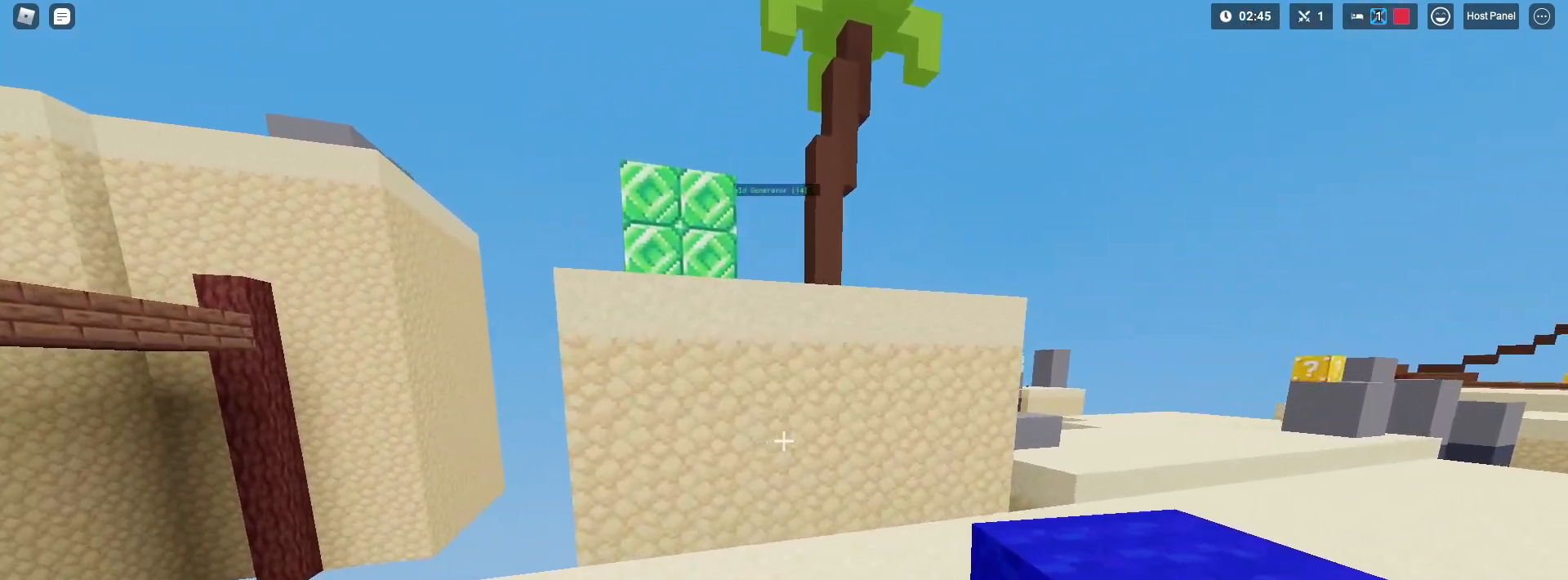
{"keys": ["shift", "w"], "mouse": [], "mouse_move": "still", "events": [[450, "d", "up"]]}
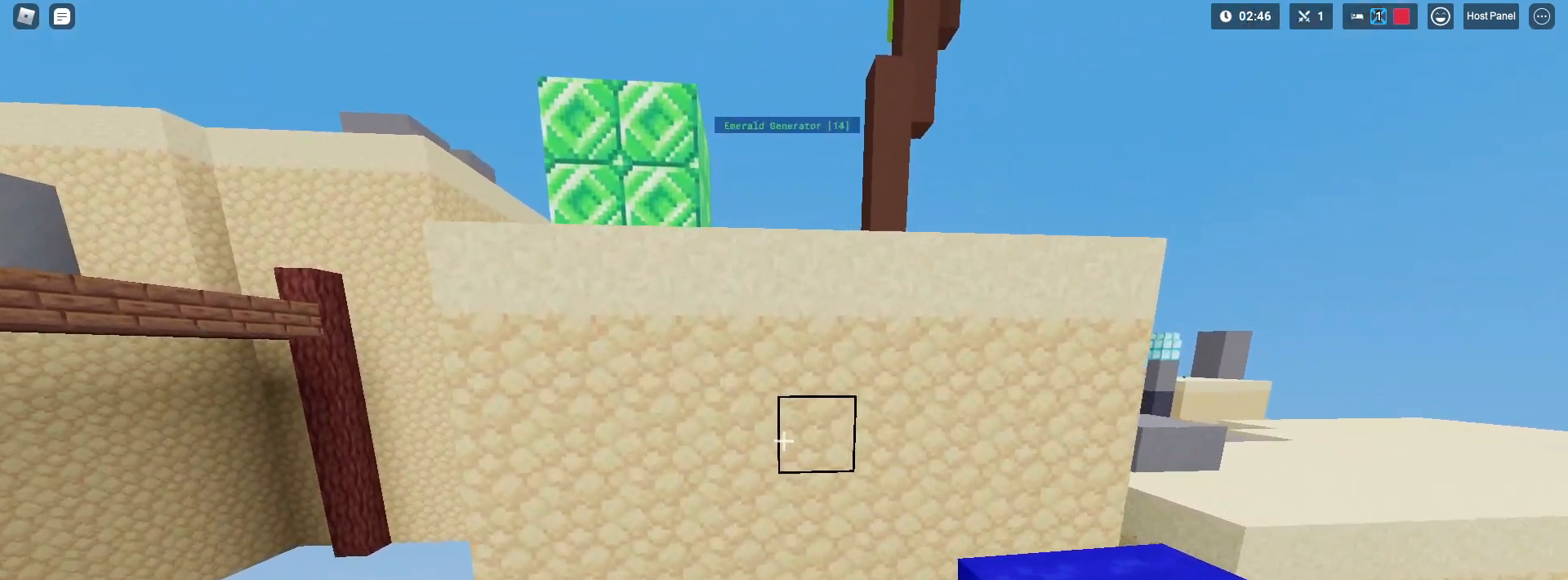
{"keys": ["shift"], "mouse": [], "mouse_move": "still", "events": [[83, "w", "up"], [183, "mouse_left", "down"], [283, "mouse_left", "up"], [367, "mouse_left", "down"], [417, "d", "down"], [450, "d", "up"], [450, "mouse_left", "up"]]}
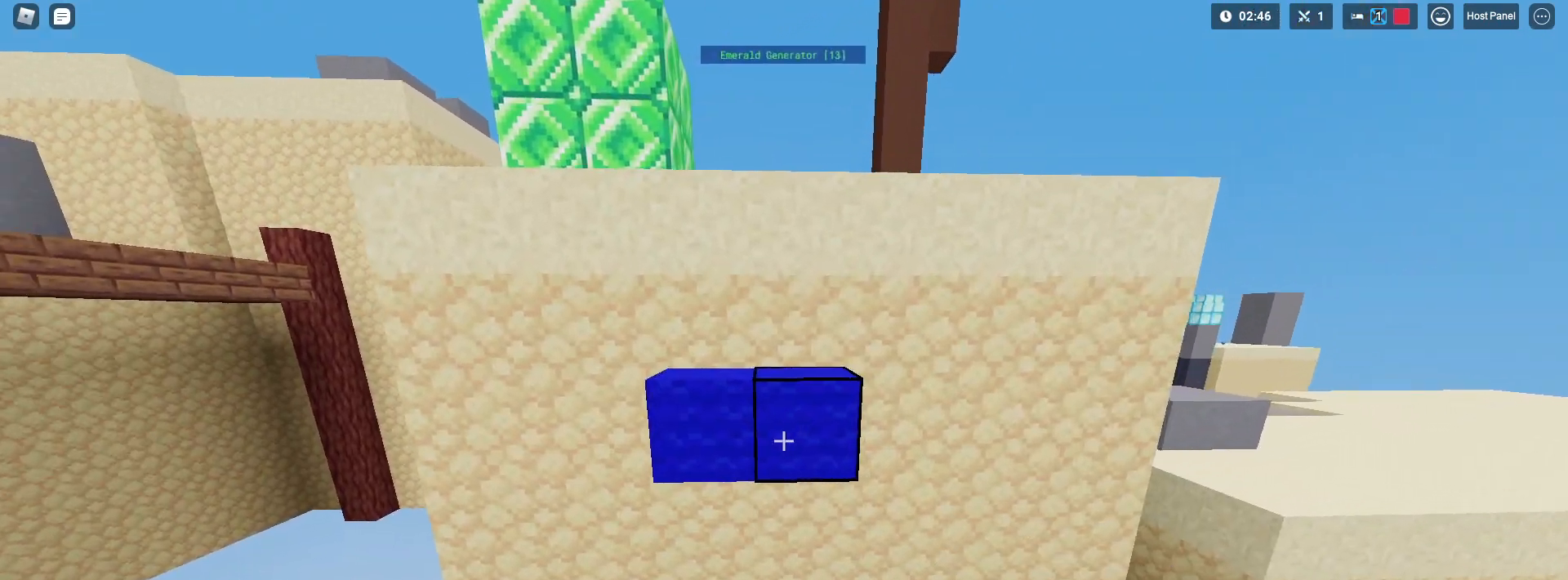
{"keys": ["shift"], "mouse": [], "mouse_move": "still", "events": [[150, "mouse_left", "down"], [233, "mouse_left", "up"], [333, "mouse_left", "down"], [433, "mouse_left", "up"]]}
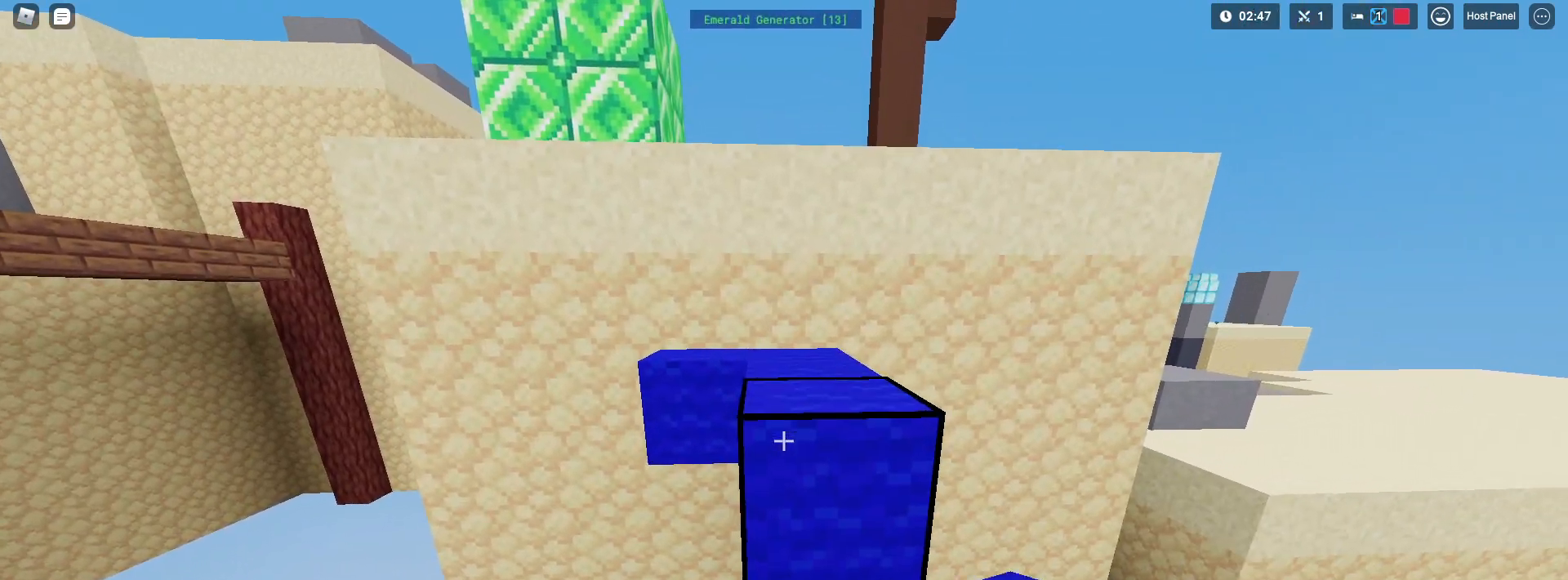
{"keys": ["shift", "space", "w"], "mouse": [], "mouse_move": "still", "events": [[17, "mouse_left", "down"], [17, "s", "down"], [117, "mouse_left", "up"], [300, "s", "up"], [400, "w", "down"], [500, "space", "down"]]}
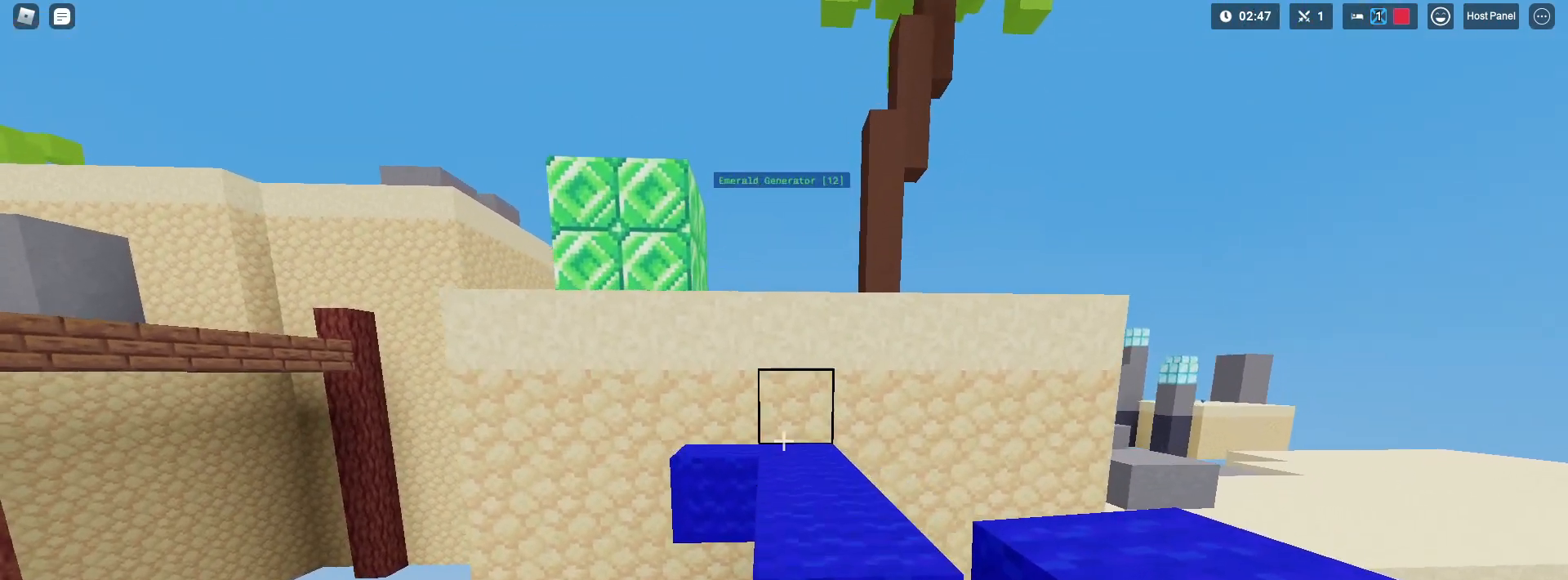
{"keys": ["shift"], "mouse": ["left"], "mouse_move": "still", "events": [[133, "d", "down"], [133, "space", "up"], [217, "d", "up"], [317, "mouse_left", "down"], [317, "w", "up"], [367, "mouse_left", "up"], [467, "mouse_left", "down"]]}
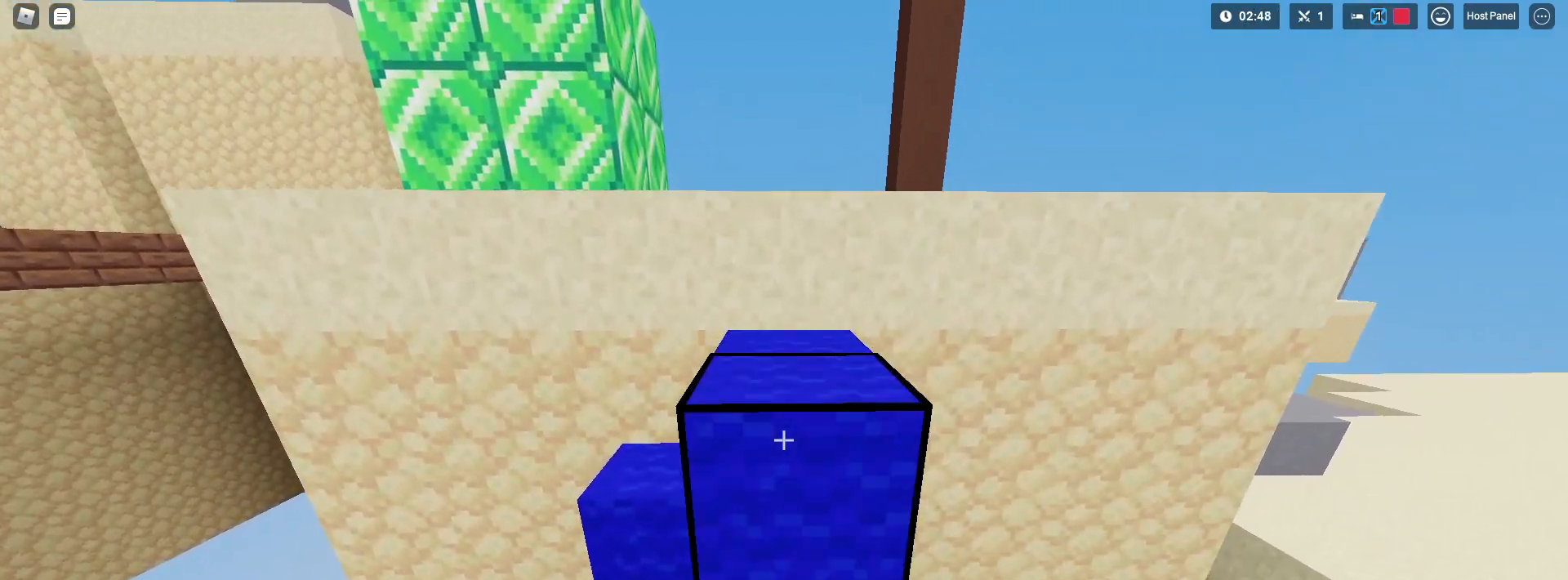
{"keys": ["shift"], "mouse": [], "mouse_move": "still", "events": [[100, "mouse_left", "up"]]}
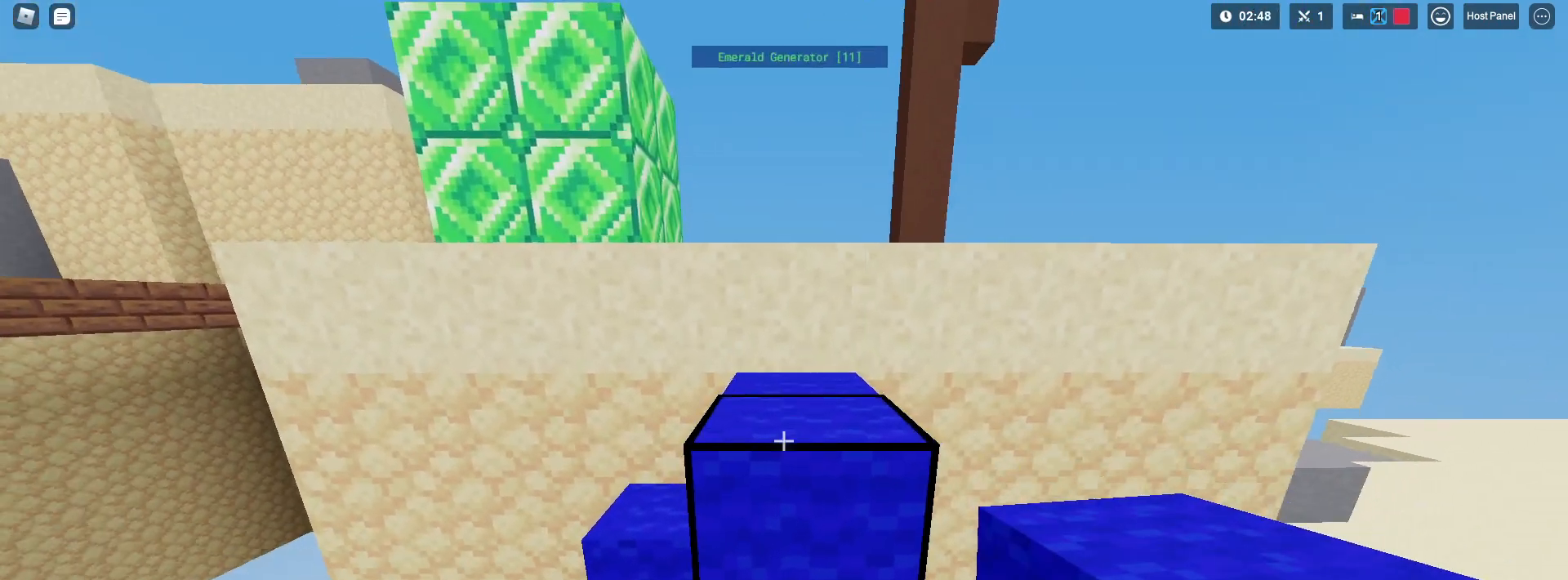
{"keys": ["shift"], "mouse": ["left"], "mouse_move": "still", "events": [[167, "mouse_left", "down"], [250, "mouse_left", "up"], [483, "mouse_left", "down"]]}
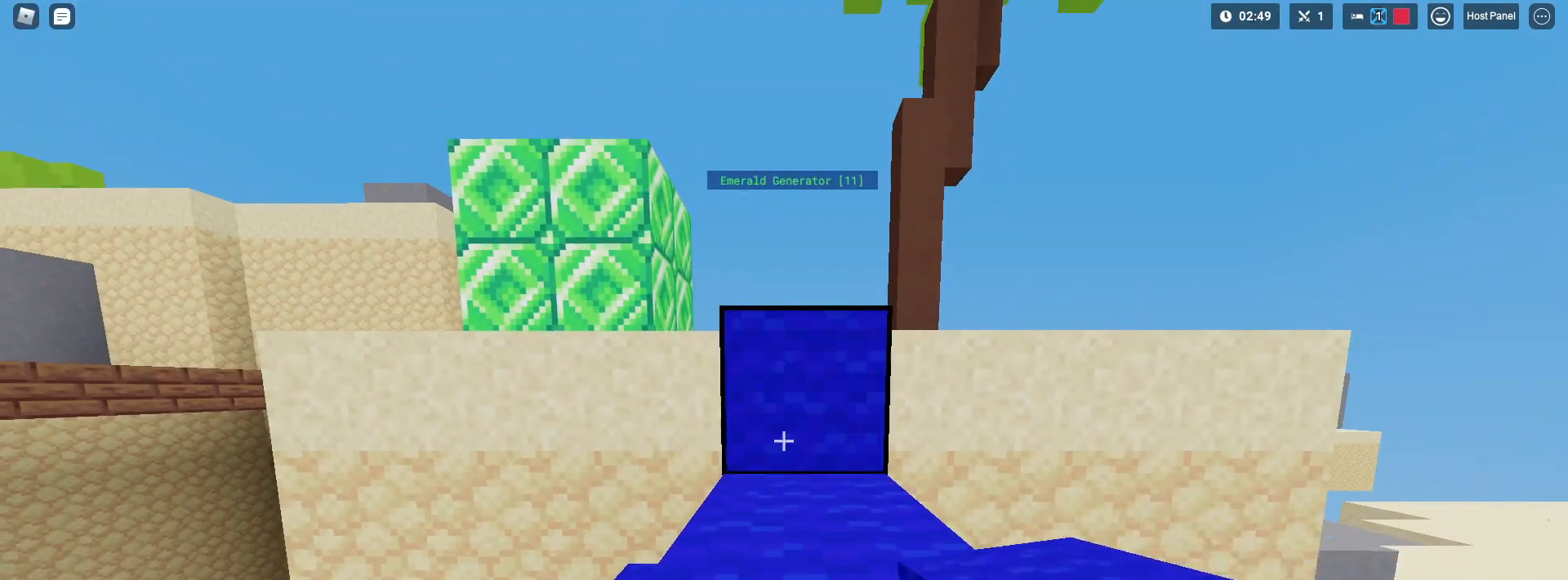
{"keys": ["shift", "space", "w"], "mouse": [], "mouse_move": "still", "events": [[83, "mouse_left", "up"], [133, "space", "down"], [217, "w", "down"], [267, "1", "down"], [417, "1", "up"]]}
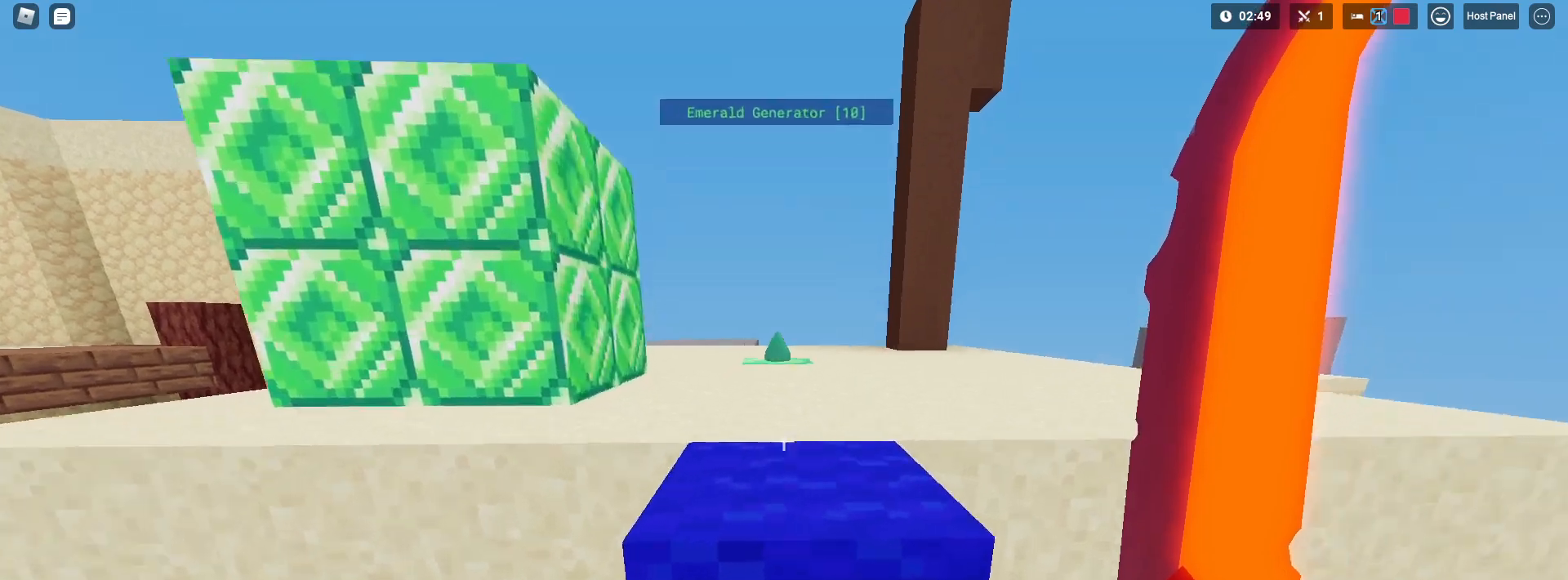
{"keys": ["shift", "w"], "mouse": [], "mouse_move": "still", "events": [[283, "space", "up"]]}
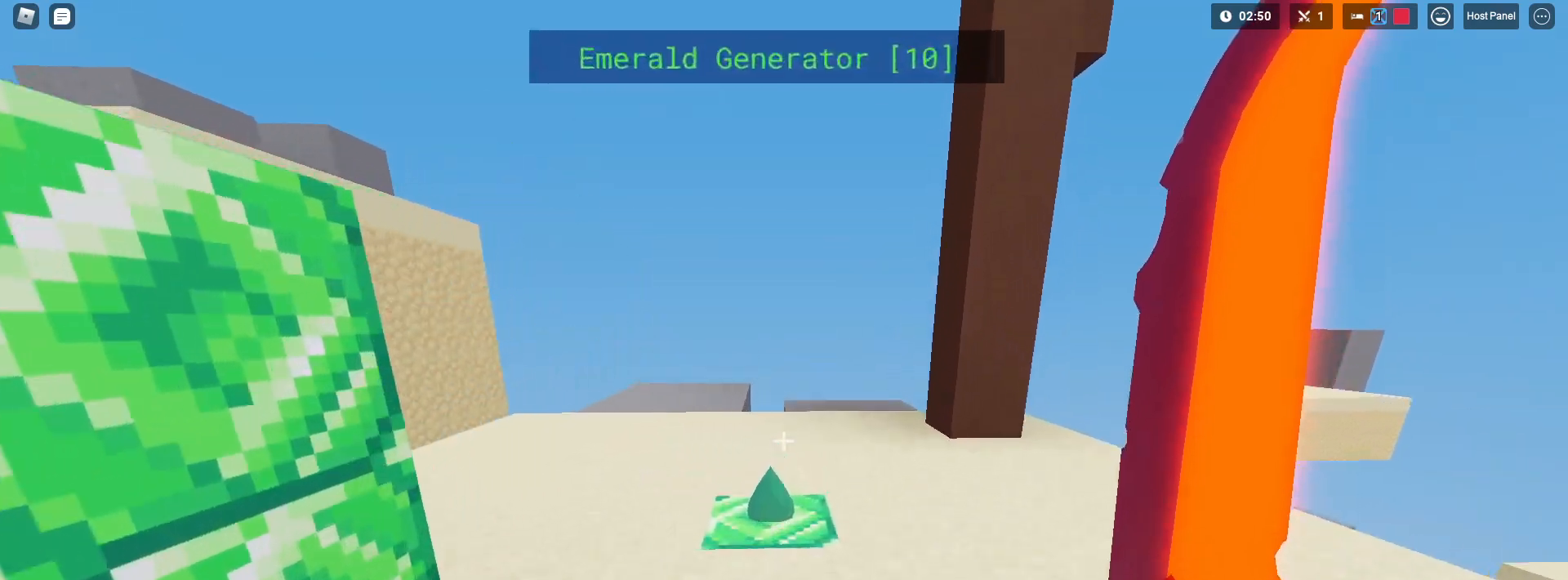
{"keys": ["a", "shift", "w"], "mouse": [], "mouse_move": "right", "events": [[217, "a", "down"]]}